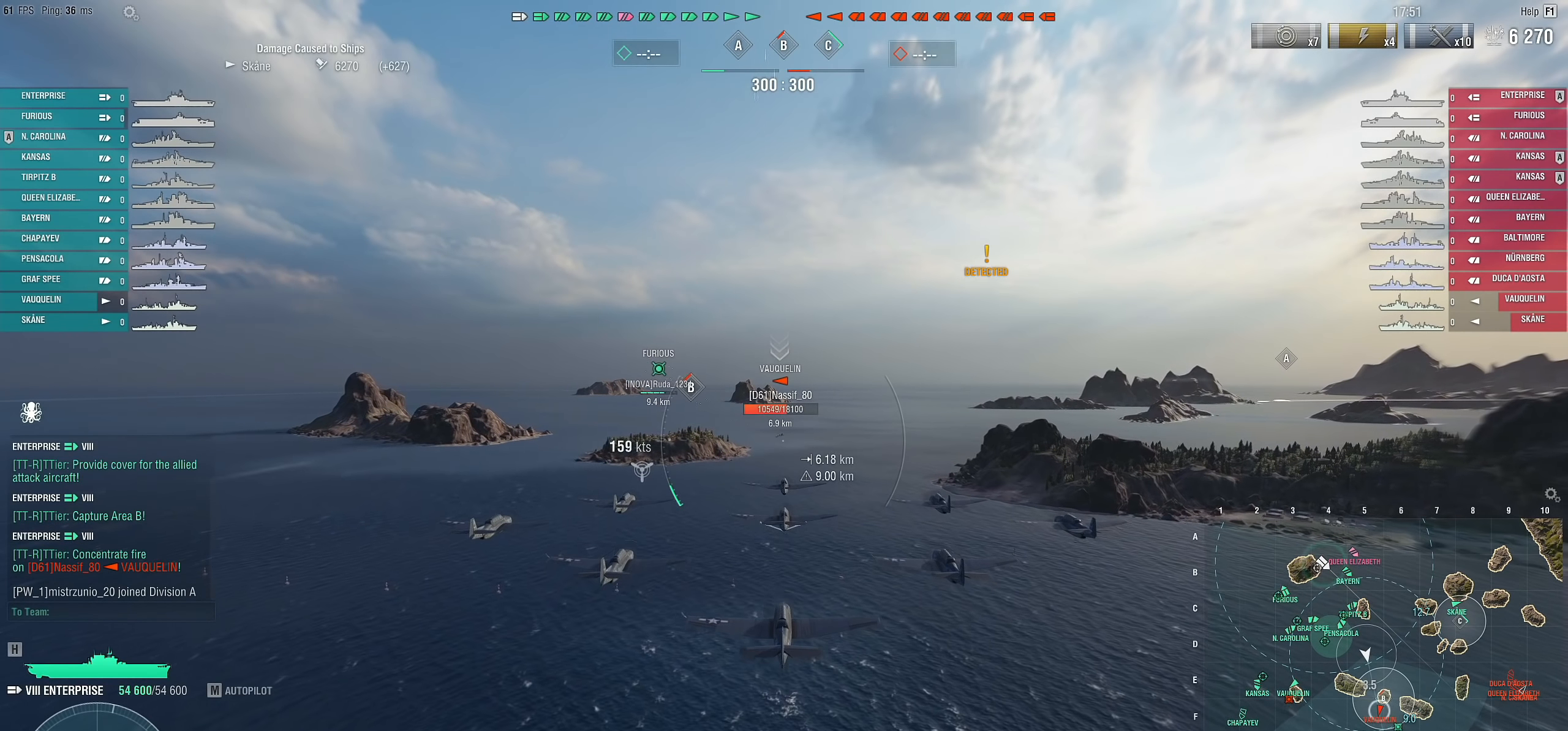
Gameplay with keyboard and mouse; each line is a JSON object with the keys and mouse buttons held at the frame after it. "events" lists presses ("down") and releases ("up") of "1", "2", "3", "4", "5", "a", "alt", "c", "caps_lock", "ctrl", "d", "e", "f", "g", "q", "r", "s", "shift", "space", "t", "tab", "v", "w", "x", "z", "mouse_left", "mouse_wheel" and "mouse_right" between this image and that frame as [ms after this image, input, new state], when the widget could be followed in between. "mouse_left", "mouse_wheel", "mouse_right" = the "left", "wheel", "right" buttons of the "mouse" list. No other keys are recorded. "wheel" means that the mouse wheel is clicked or scrolled. "mouse_move" is the direction in which the mouse moves at that frame (one of eight, or "still"), when it could be read.
{"keys": [], "mouse": [], "mouse_move": "still", "events": [[167, "w", "up"]]}
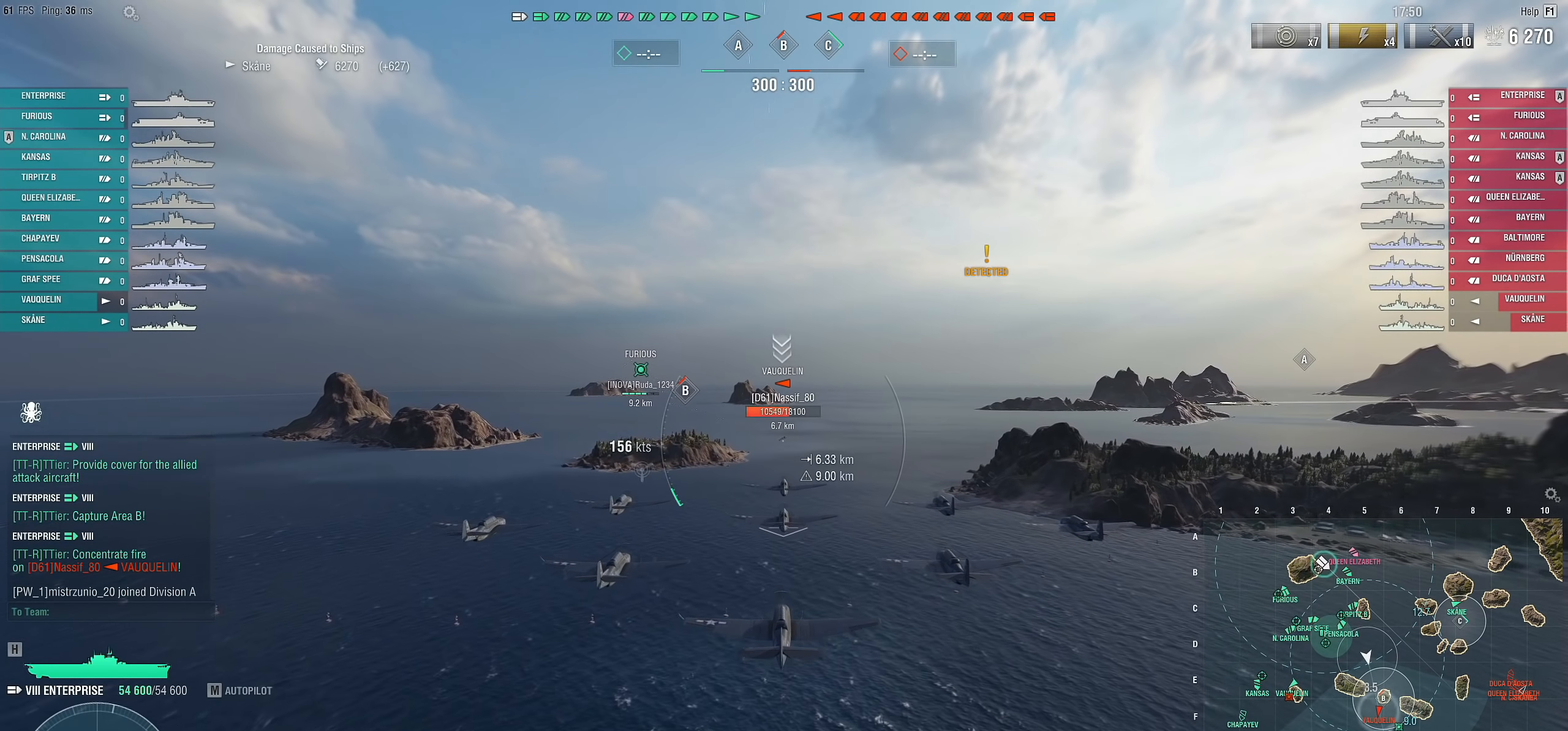
{"keys": [], "mouse": [], "mouse_move": "still", "events": []}
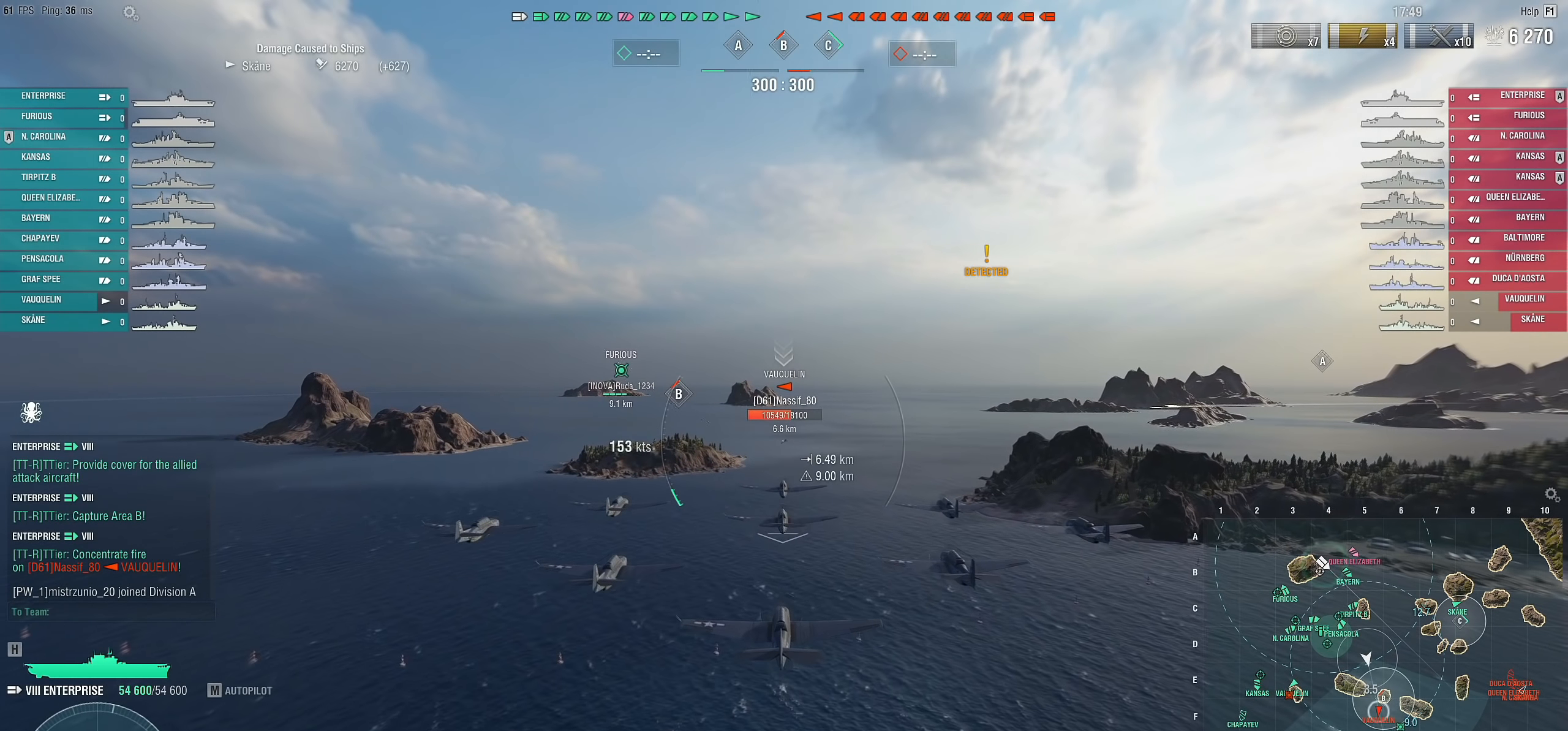
{"keys": [], "mouse": [], "mouse_move": "still", "events": []}
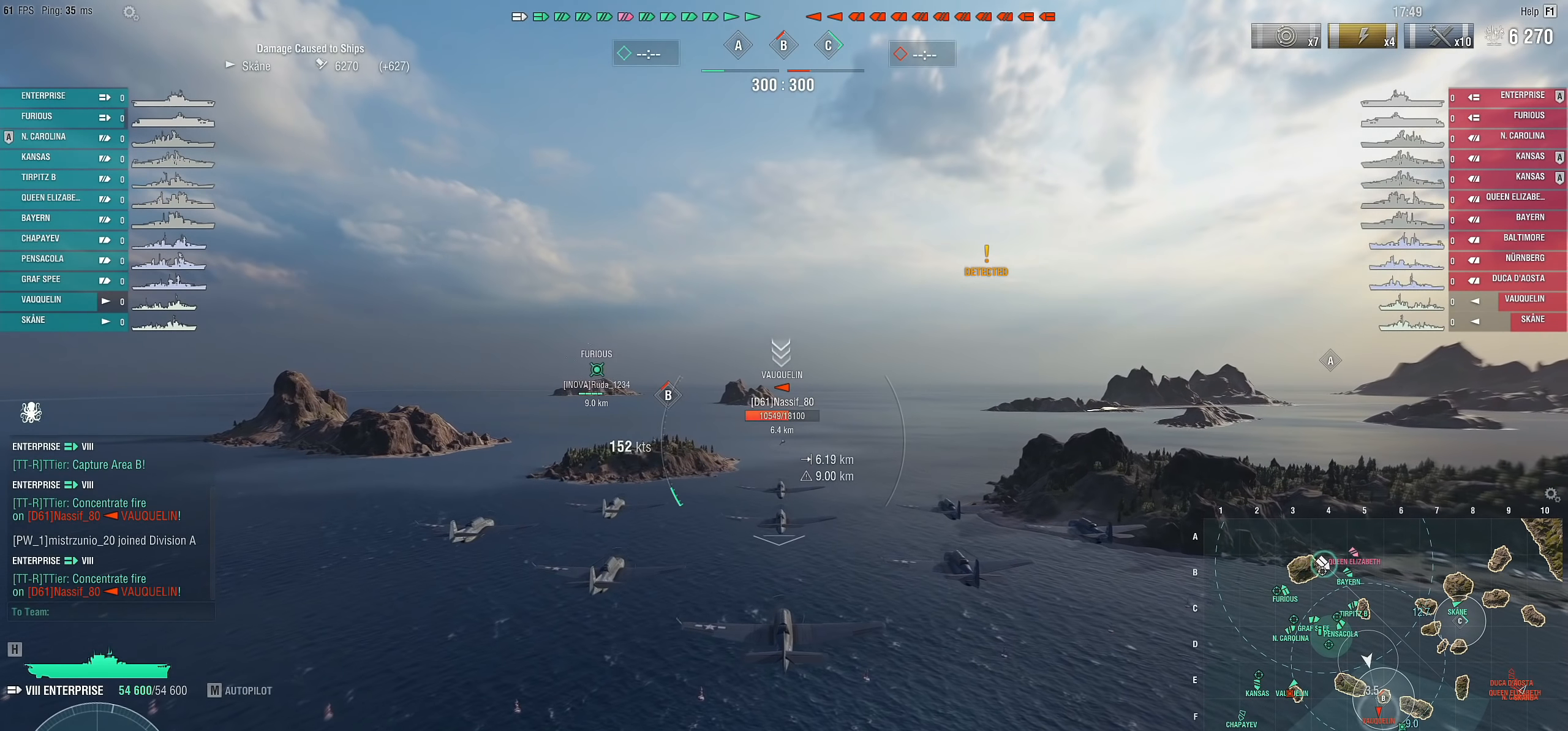
{"keys": ["w"], "mouse": [], "mouse_move": "still", "events": [[217, "w", "down"]]}
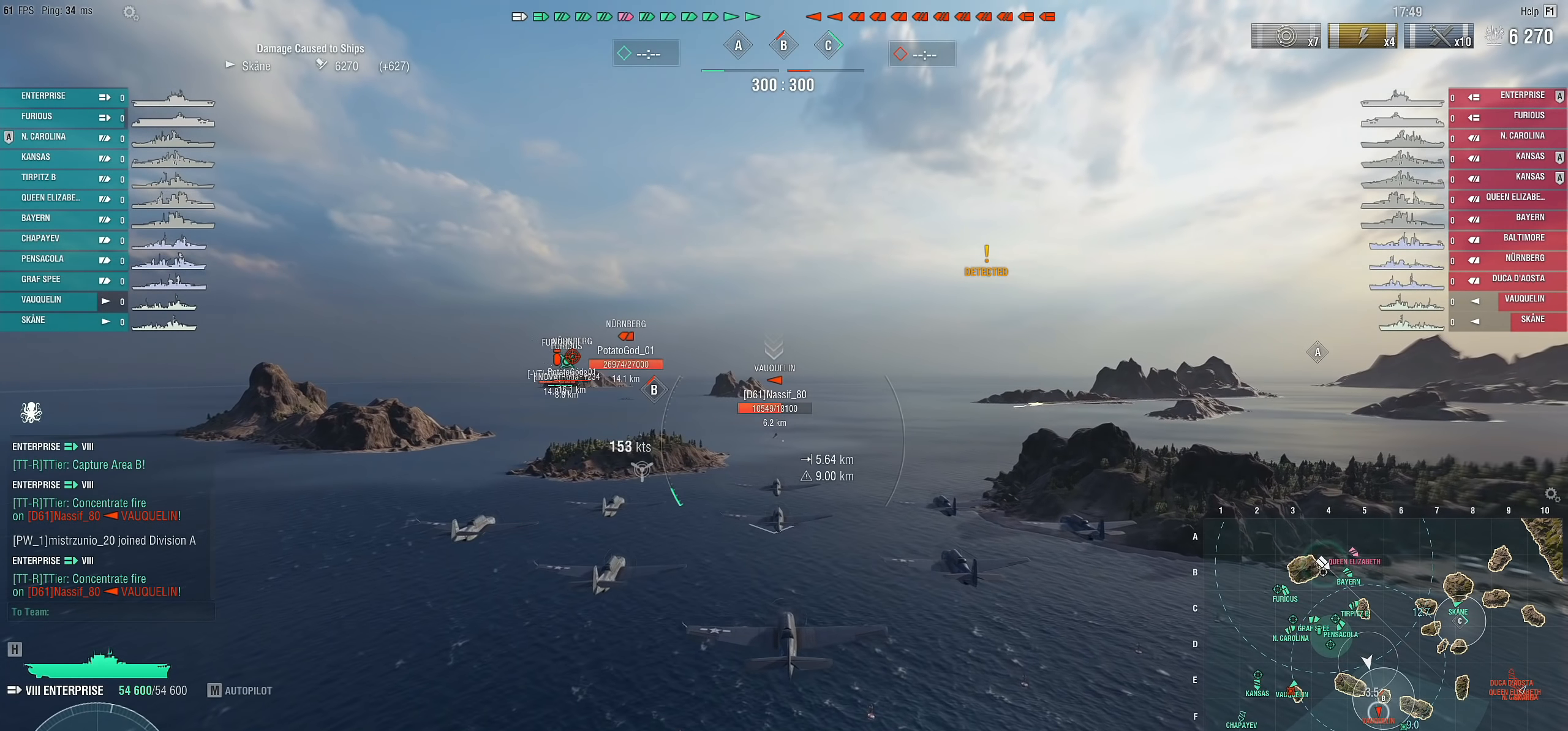
{"keys": ["w"], "mouse": [], "mouse_move": "still", "events": []}
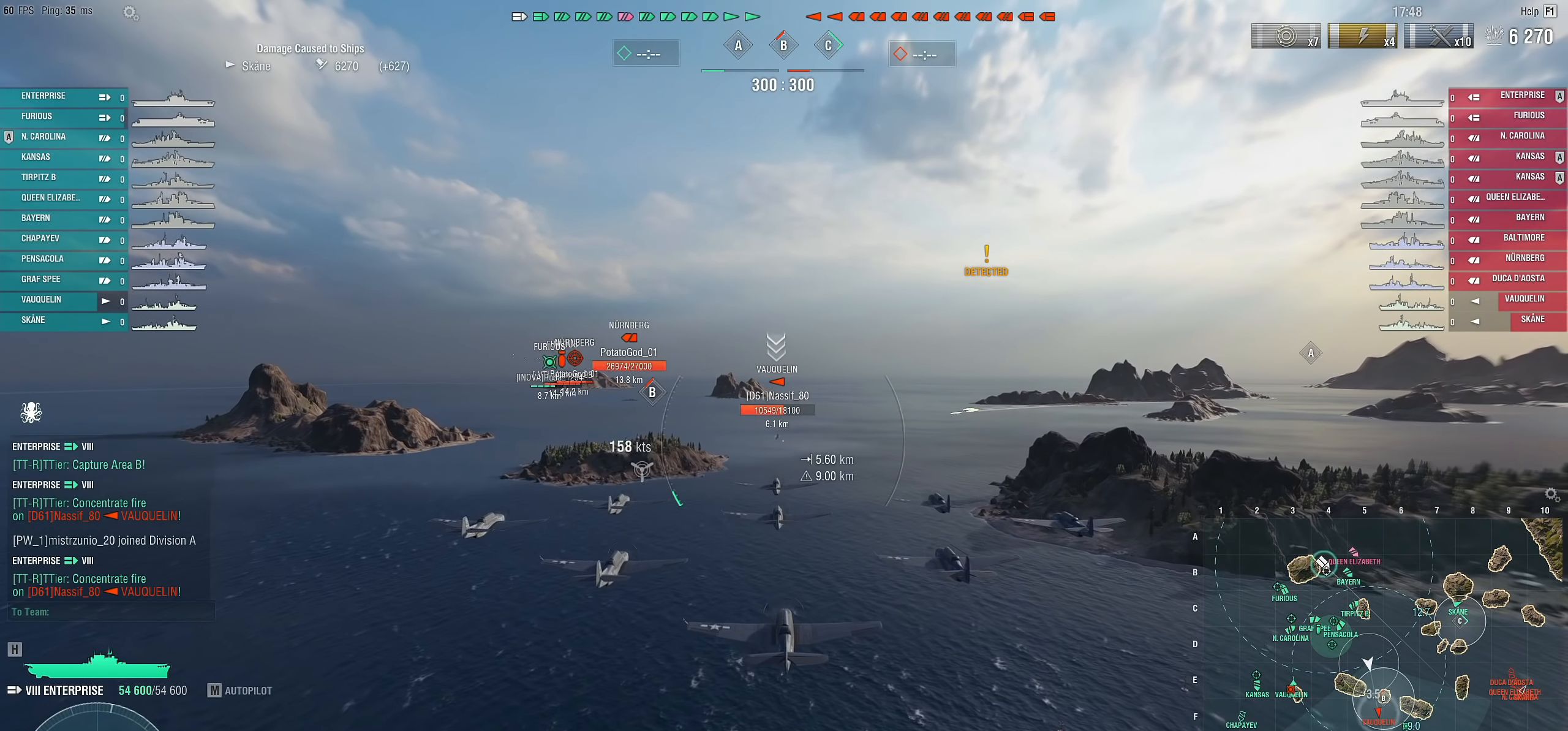
{"keys": [], "mouse": [], "mouse_move": "still", "events": [[150, "w", "up"]]}
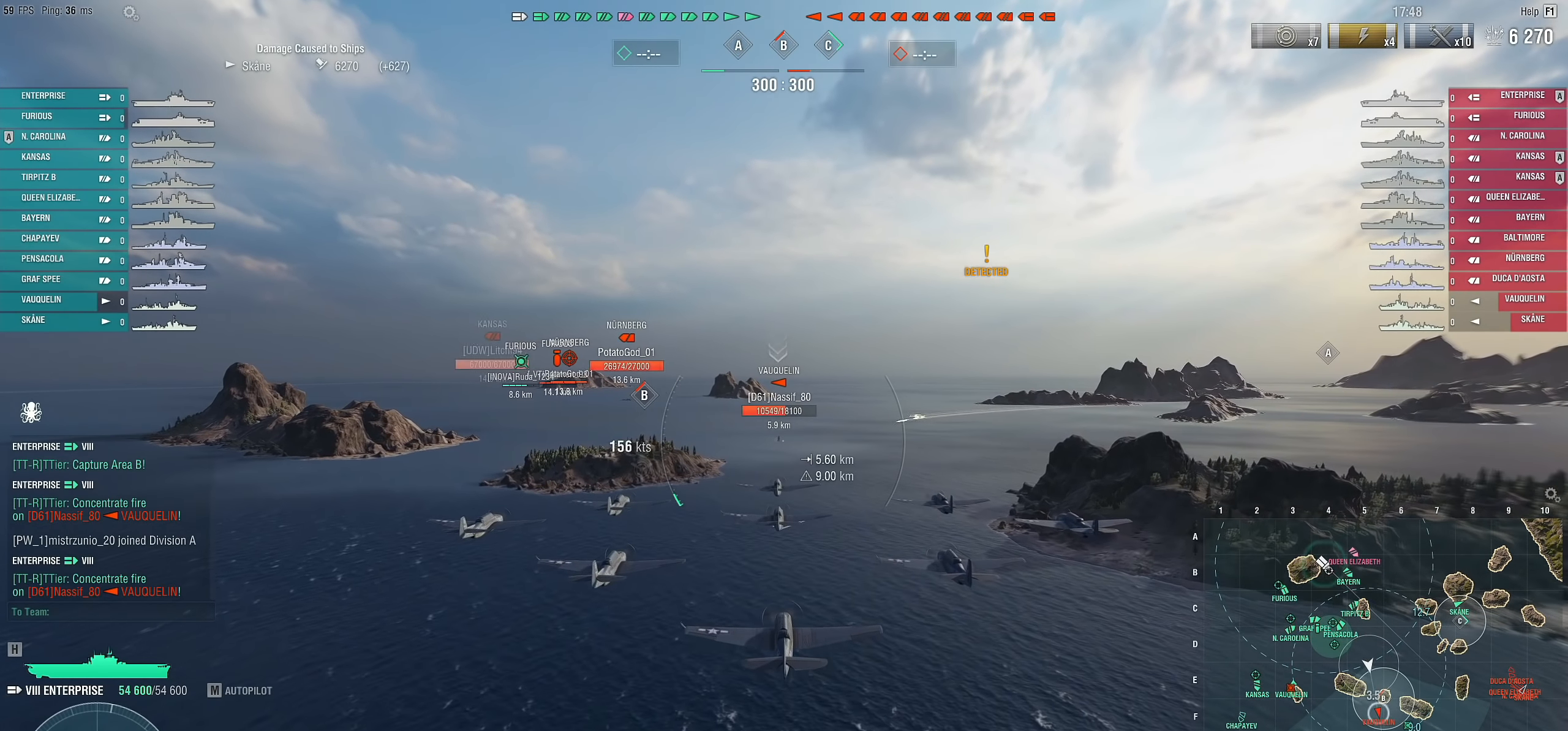
{"keys": [], "mouse": [], "mouse_move": "still", "events": []}
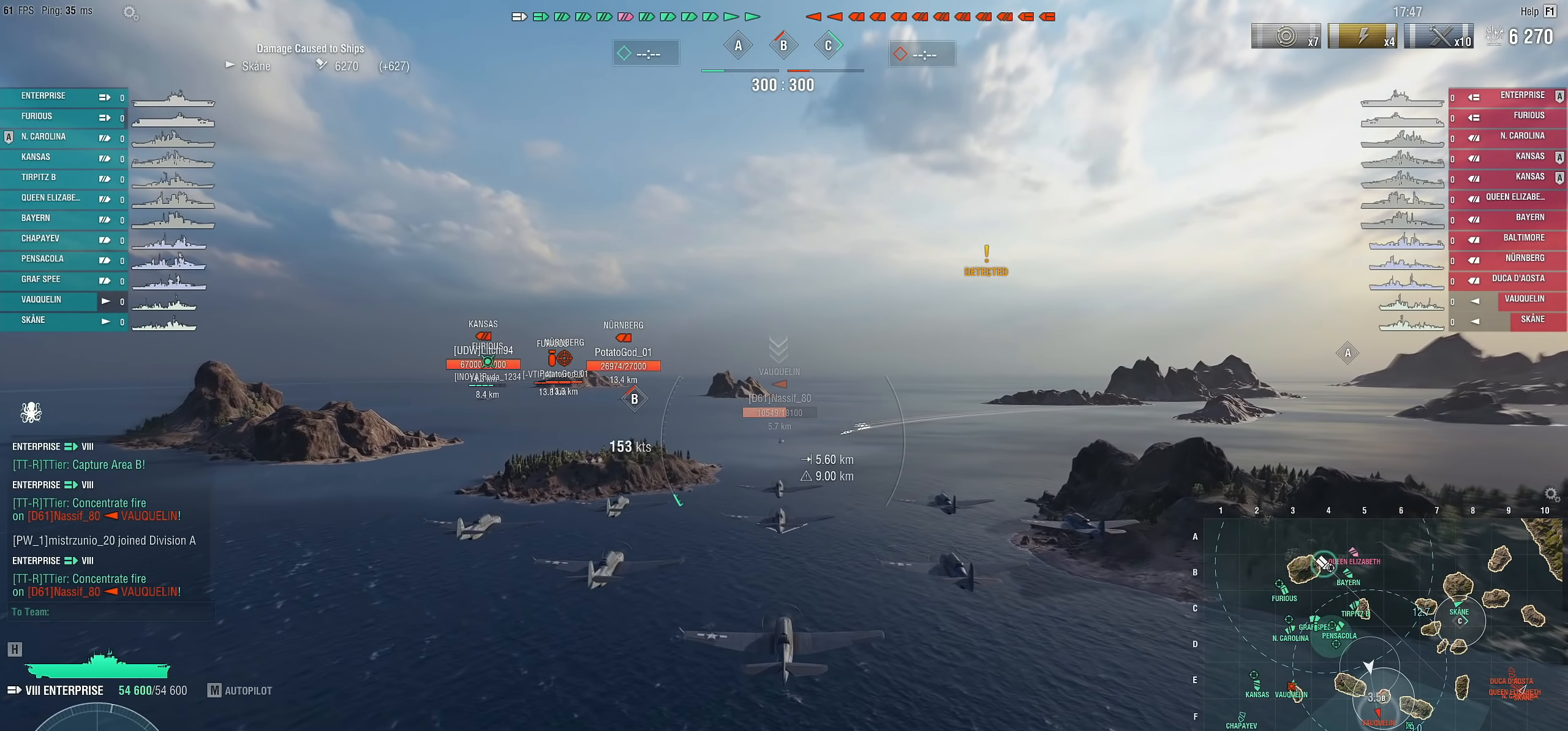
{"keys": ["w"], "mouse": [], "mouse_move": "still", "events": [[467, "w", "down"]]}
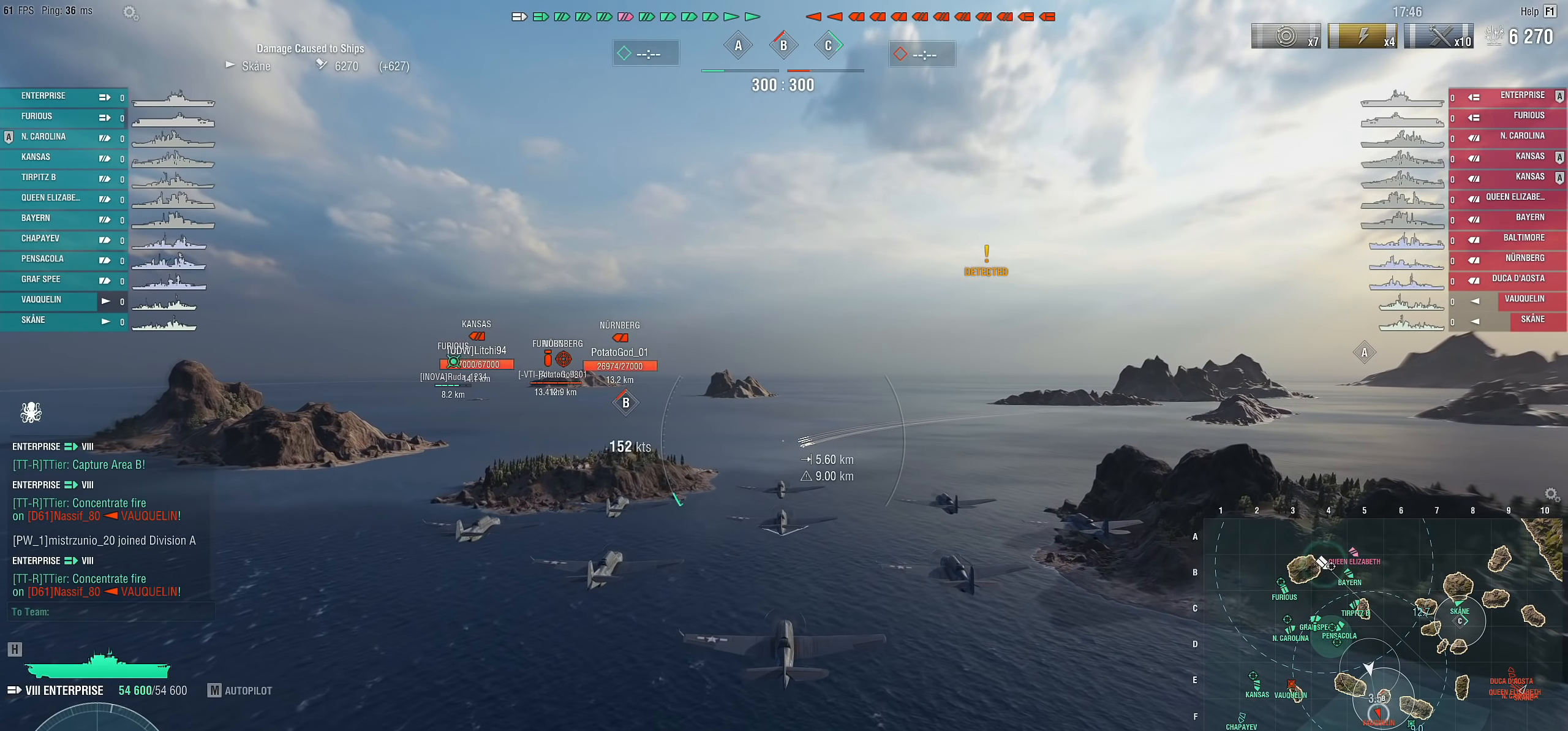
{"keys": ["w"], "mouse": [], "mouse_move": "still", "events": []}
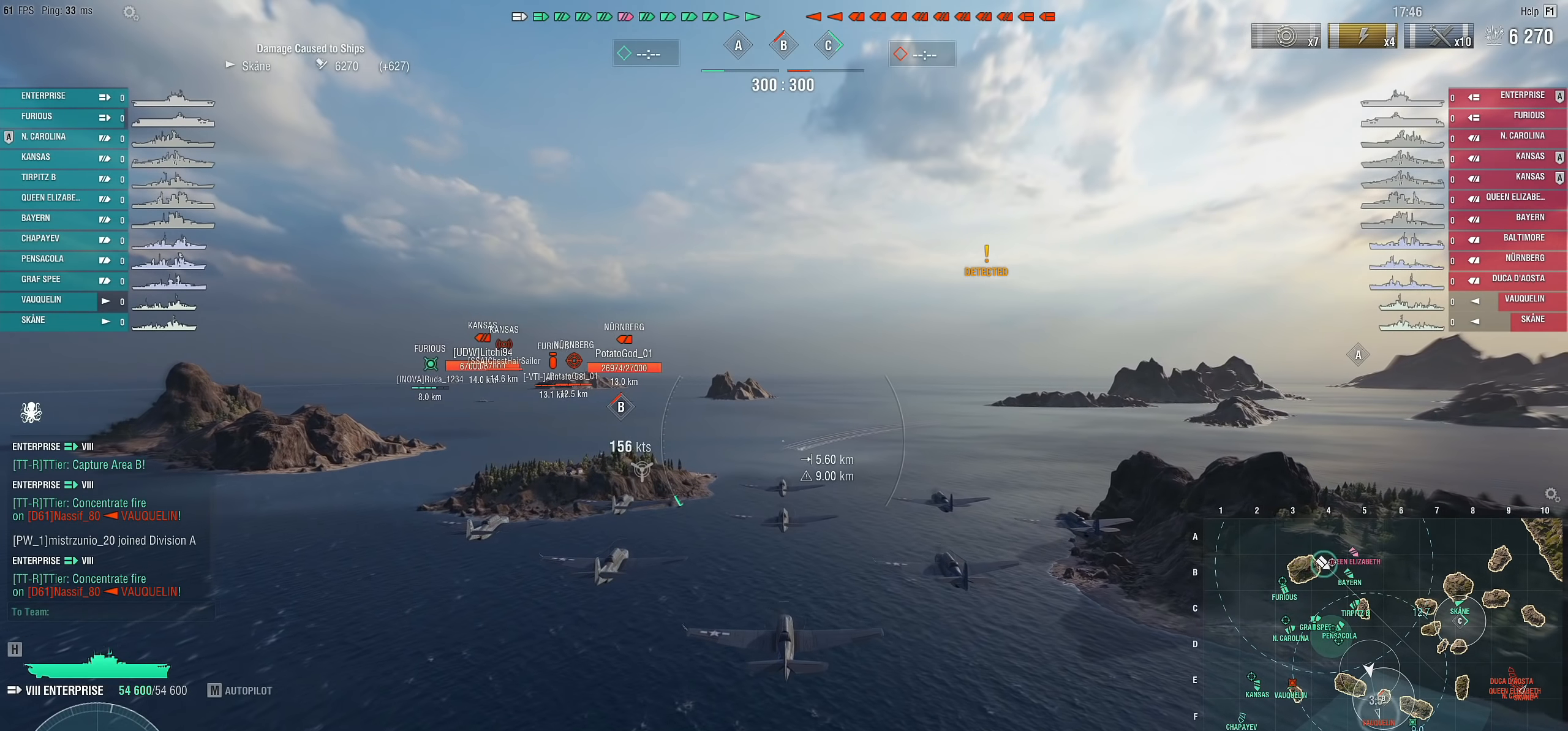
{"keys": ["w"], "mouse": [], "mouse_move": "still", "events": []}
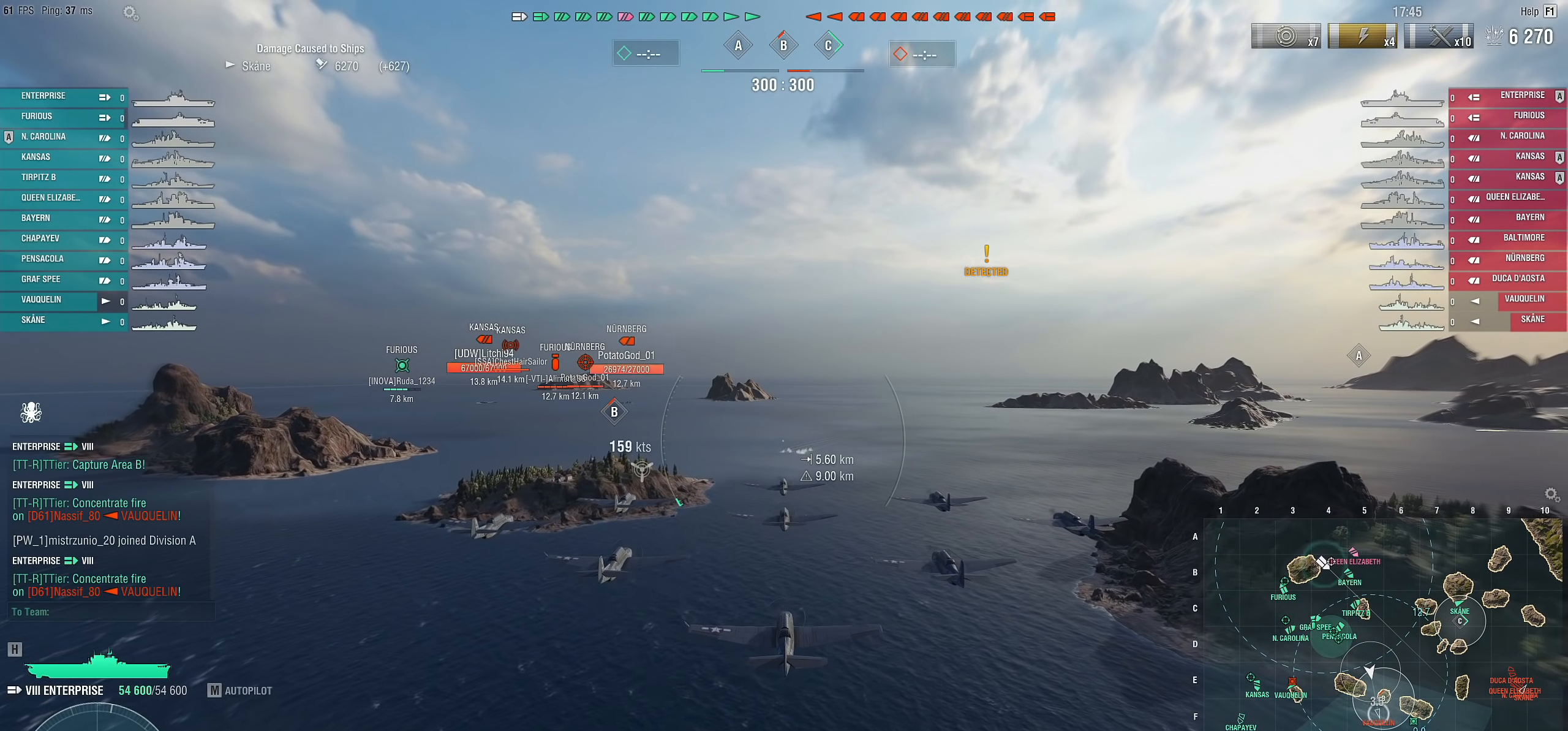
{"keys": ["w"], "mouse": [], "mouse_move": "still", "events": []}
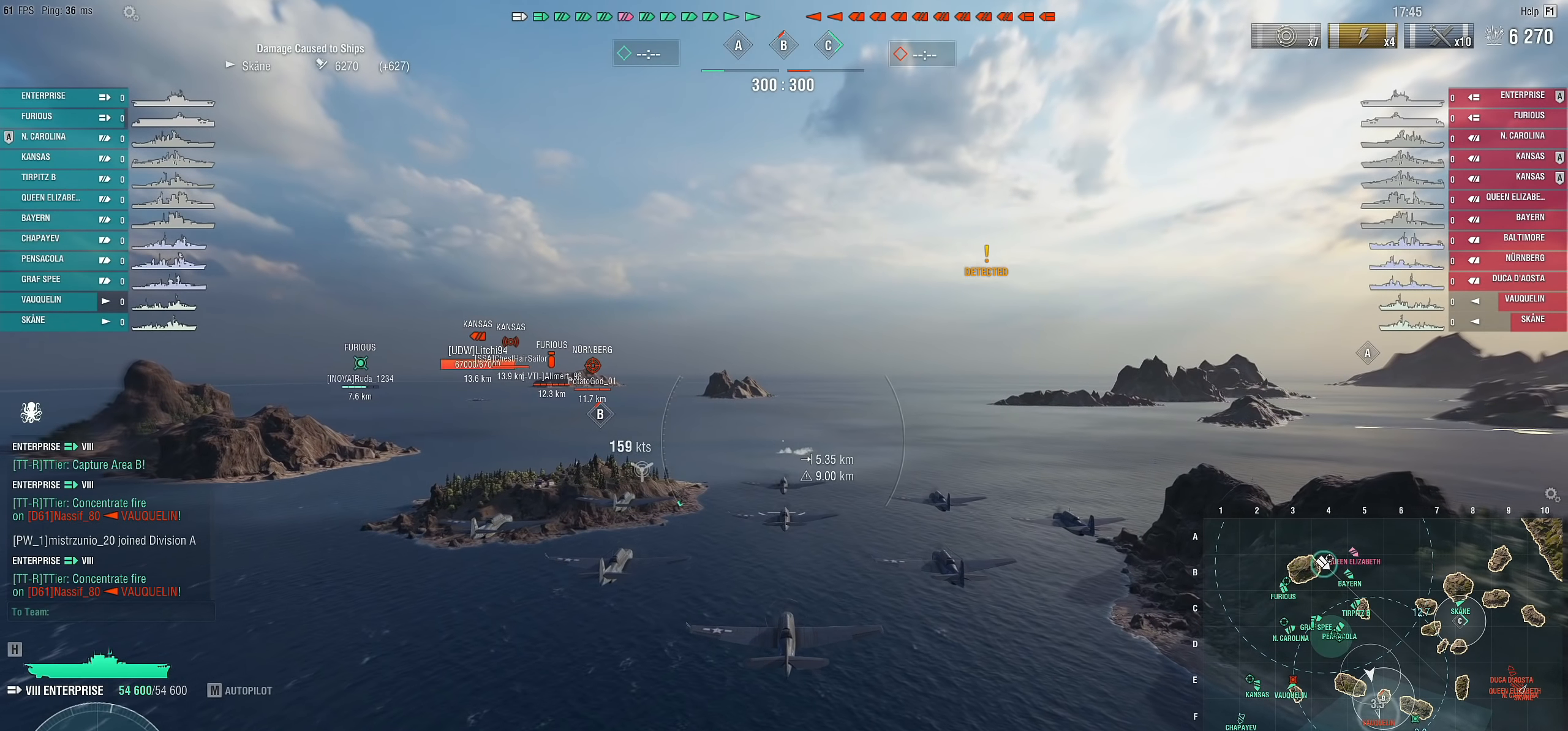
{"keys": ["w"], "mouse": [], "mouse_move": "still", "events": []}
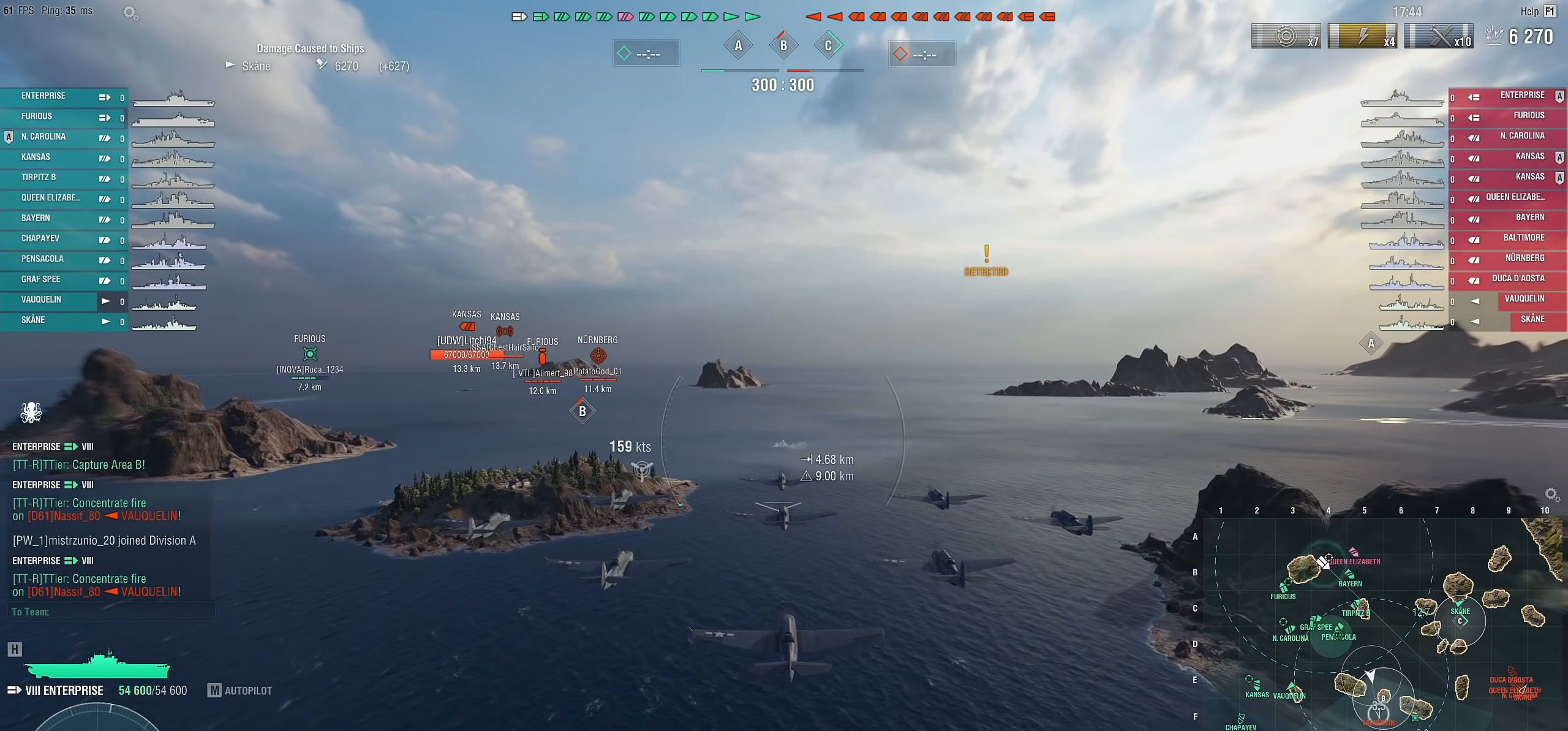
{"keys": ["w"], "mouse": [], "mouse_move": "still", "events": []}
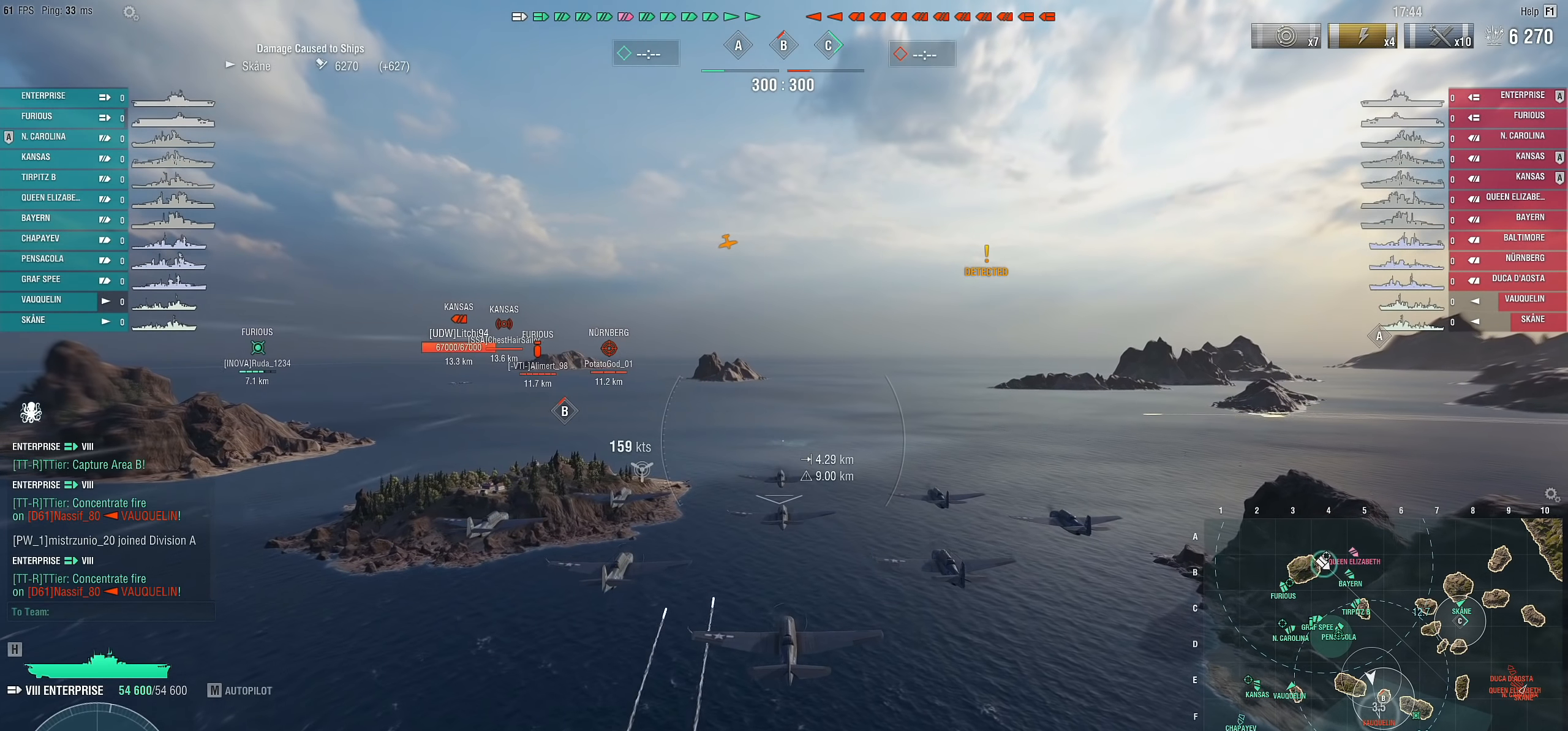
{"keys": [], "mouse": [], "mouse_move": "still", "events": [[34, "w", "up"]]}
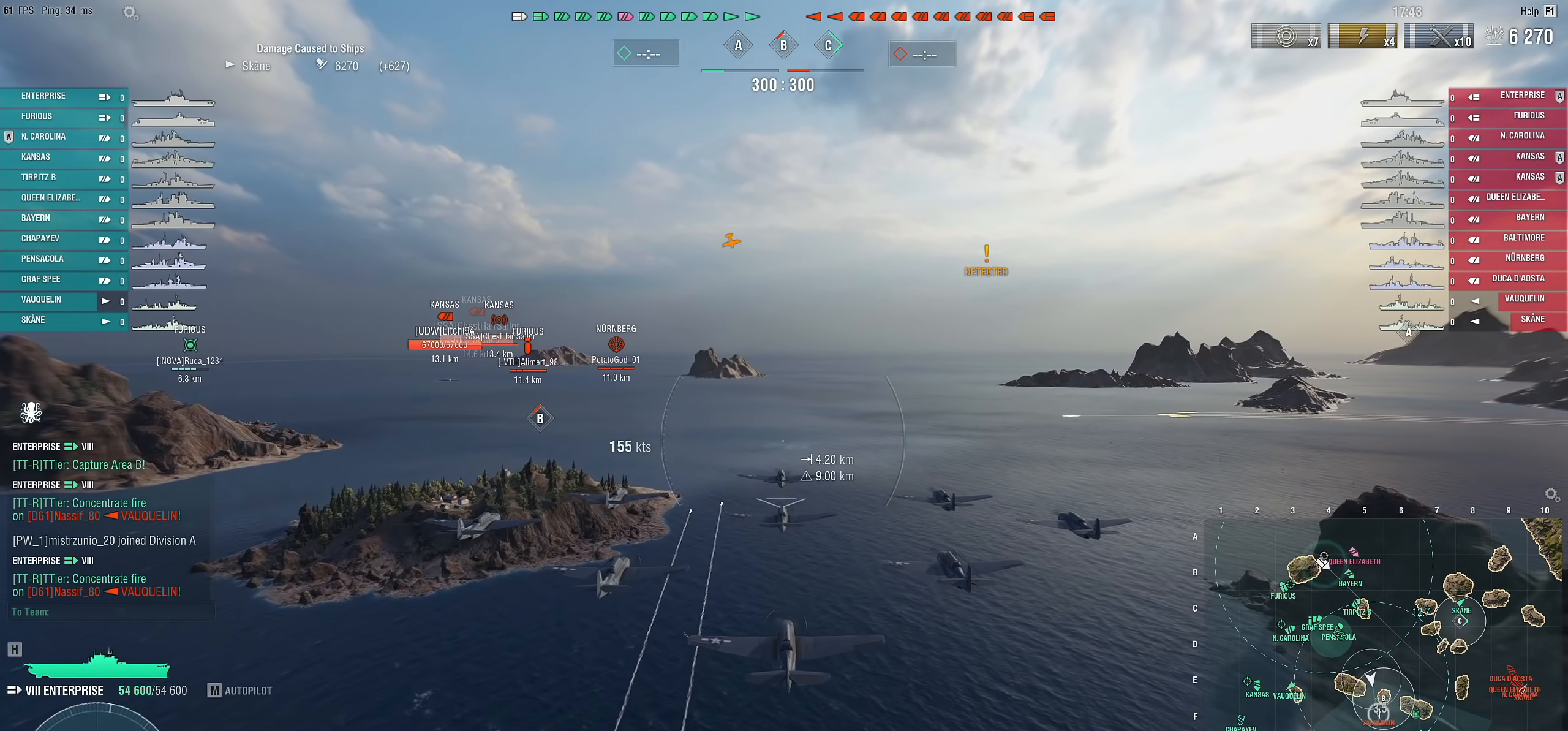
{"keys": [], "mouse": [], "mouse_move": "still", "events": []}
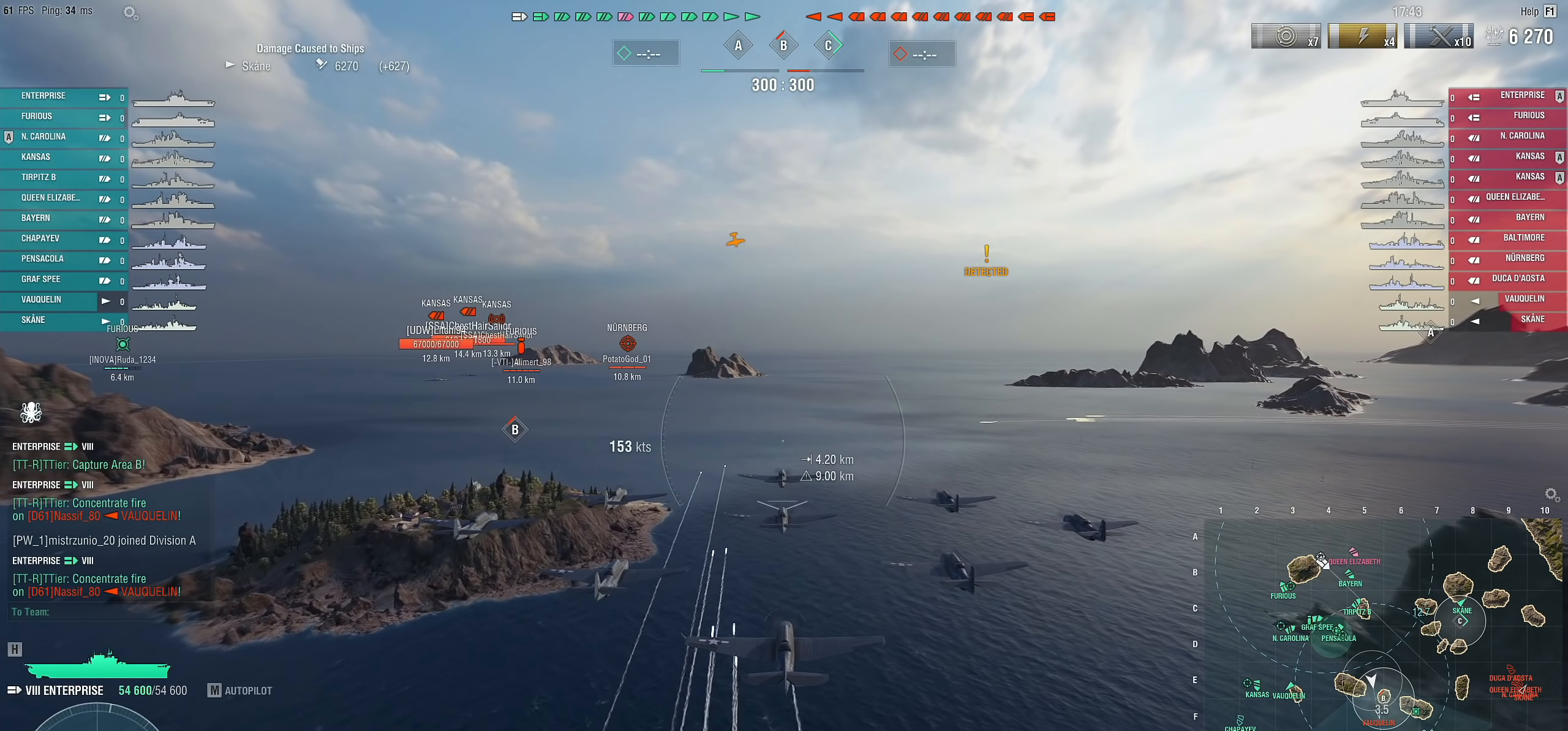
{"keys": [], "mouse": [], "mouse_move": "still", "events": []}
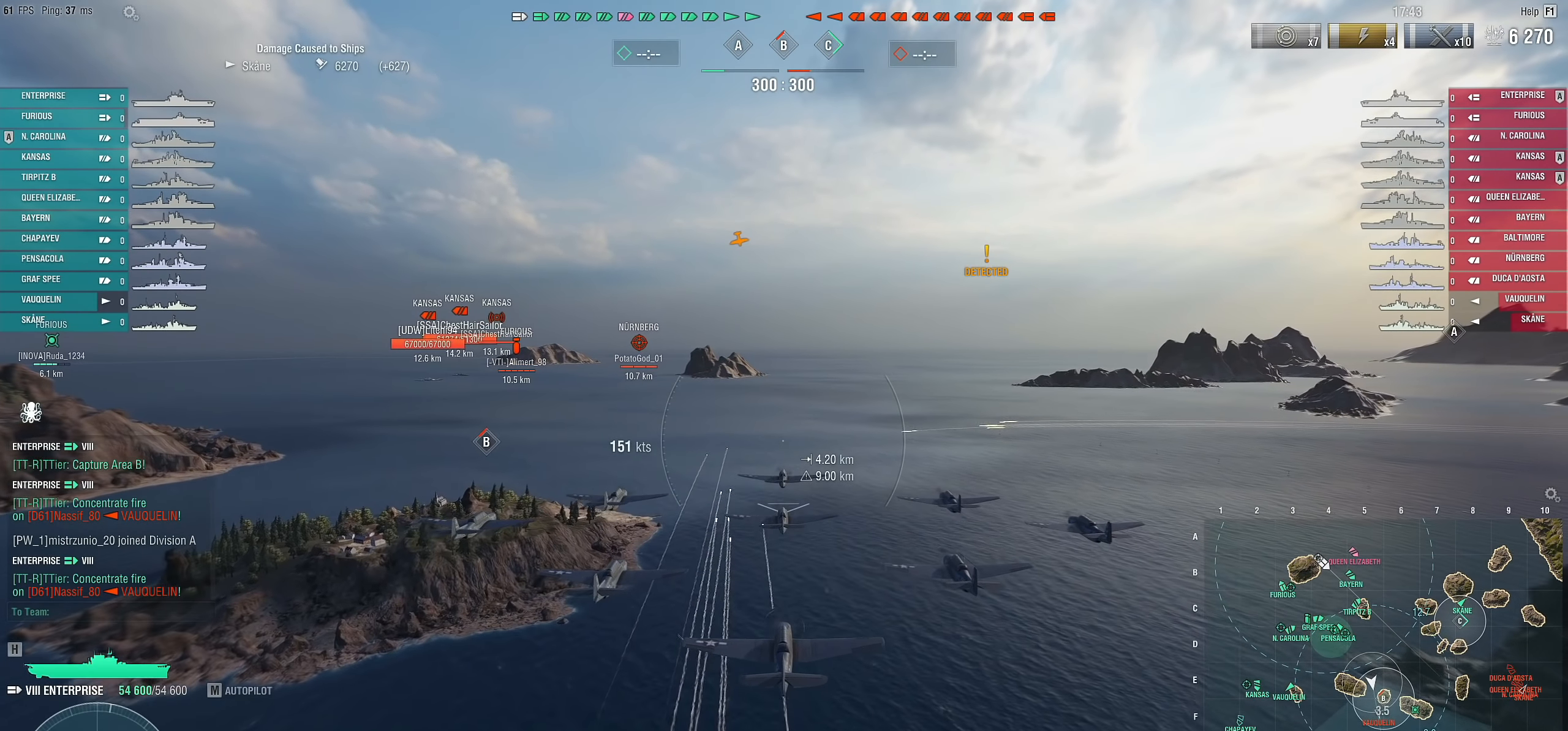
{"keys": ["w"], "mouse": [], "mouse_move": "still", "events": [[84, "w", "down"]]}
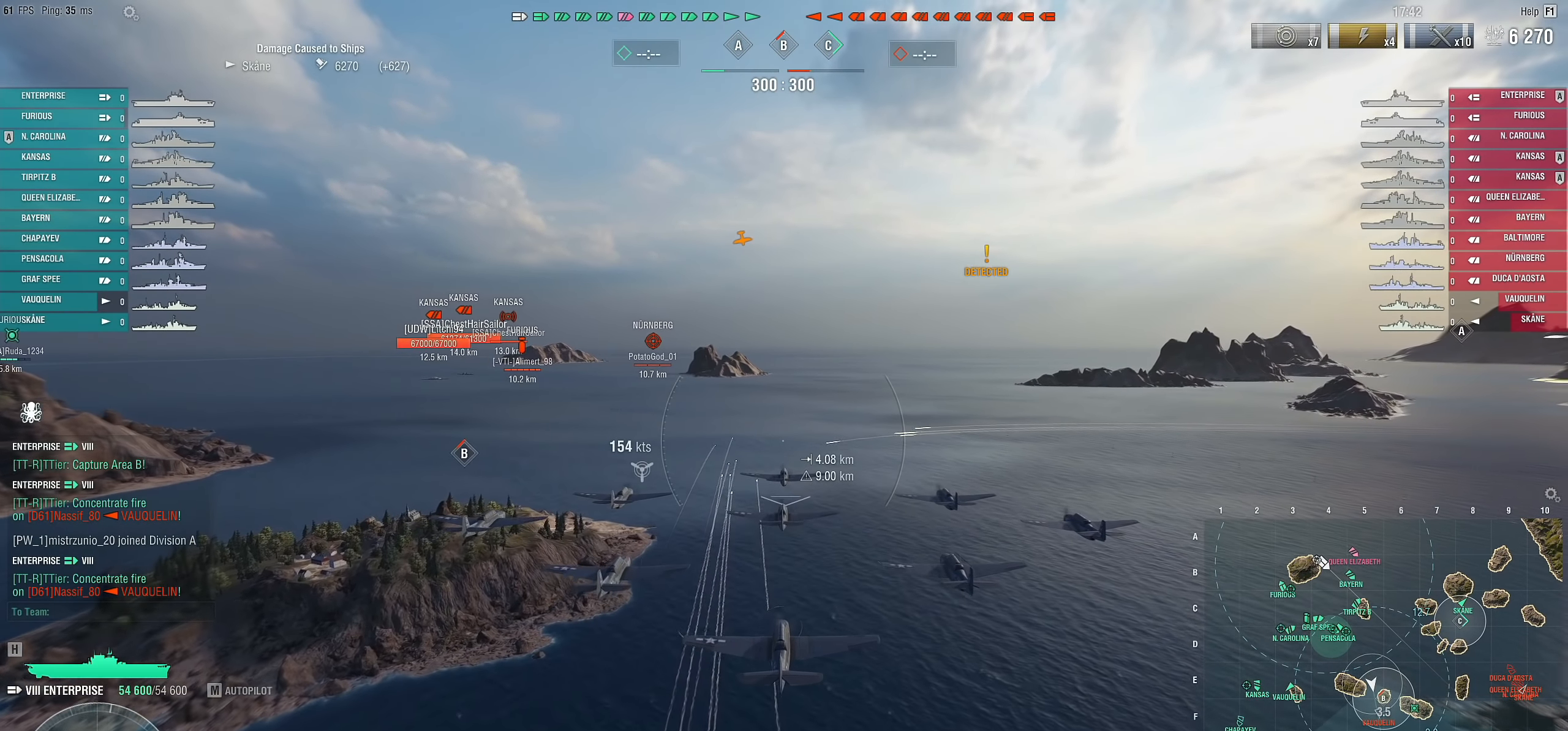
{"keys": ["w"], "mouse": [], "mouse_move": "still", "events": []}
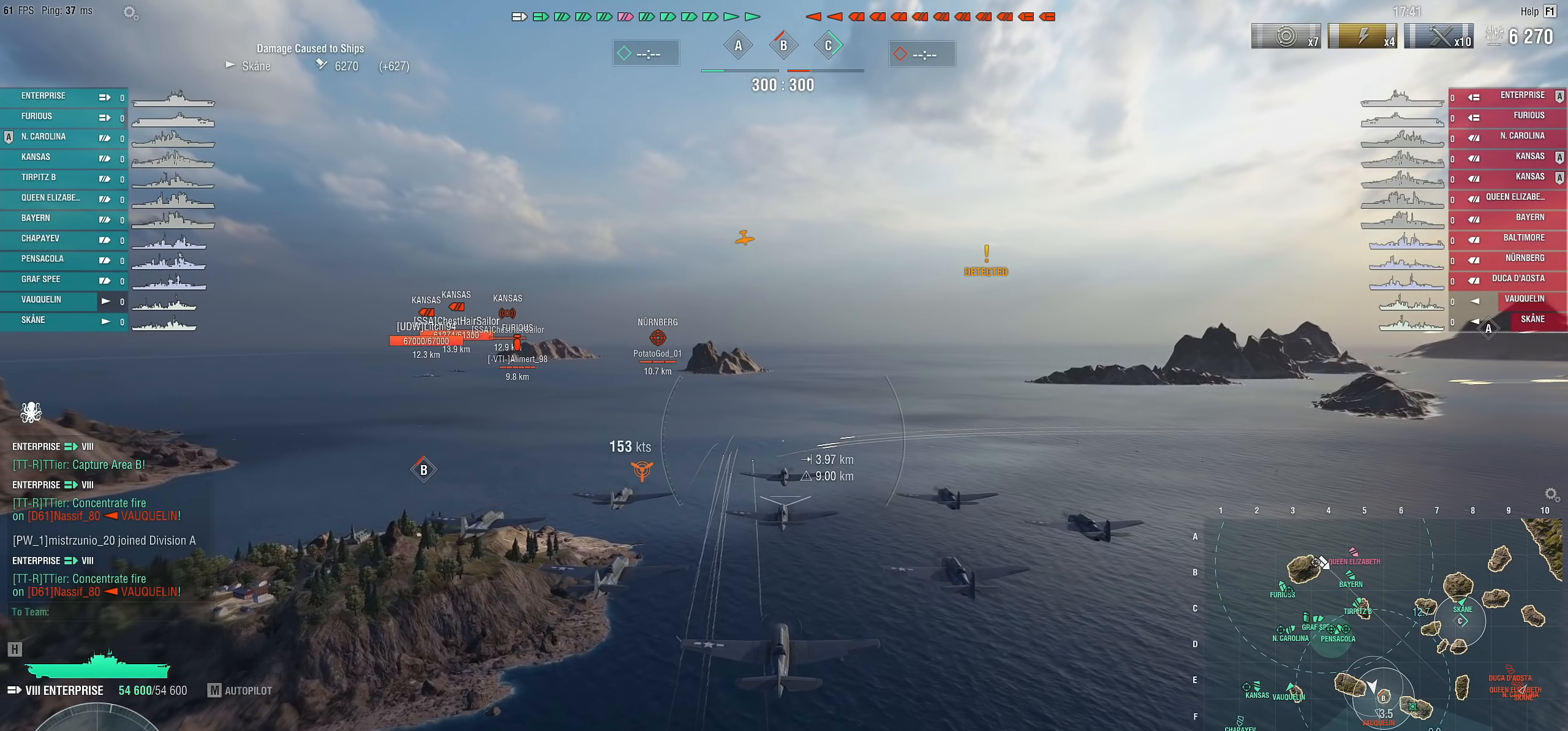
{"keys": ["w"], "mouse": [], "mouse_move": "still", "events": []}
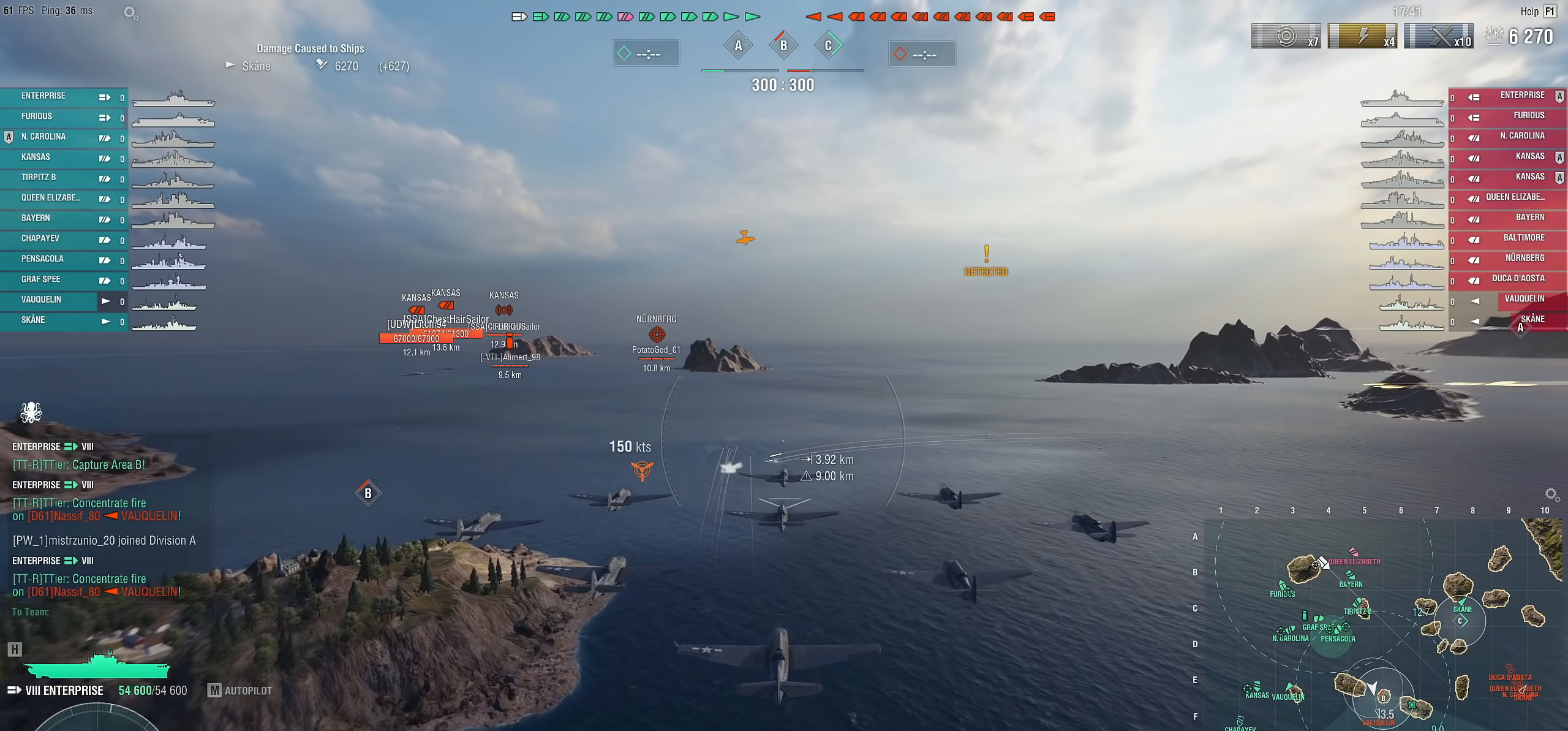
{"keys": ["w"], "mouse": [], "mouse_move": "still", "events": []}
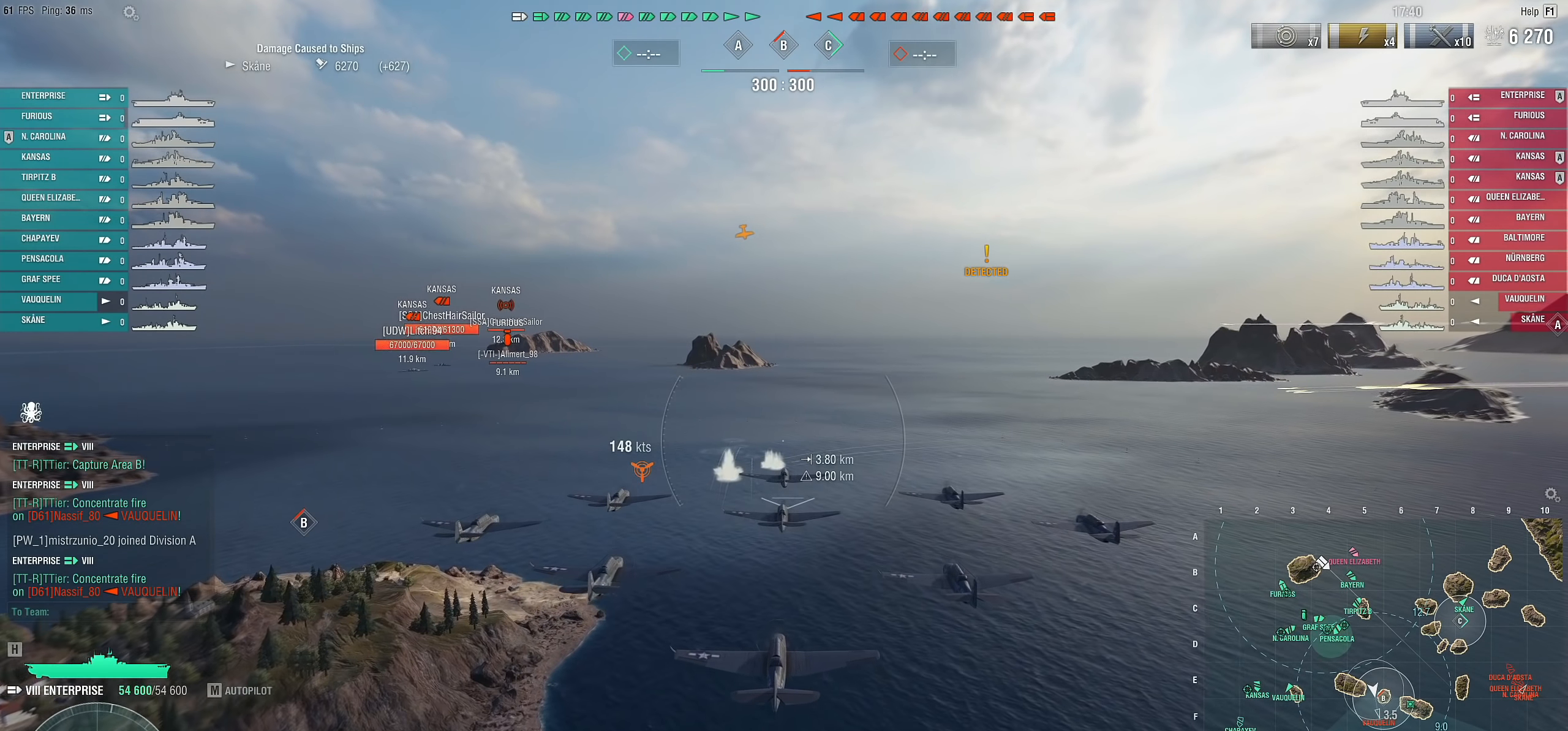
{"keys": ["w"], "mouse": [], "mouse_move": "still", "events": []}
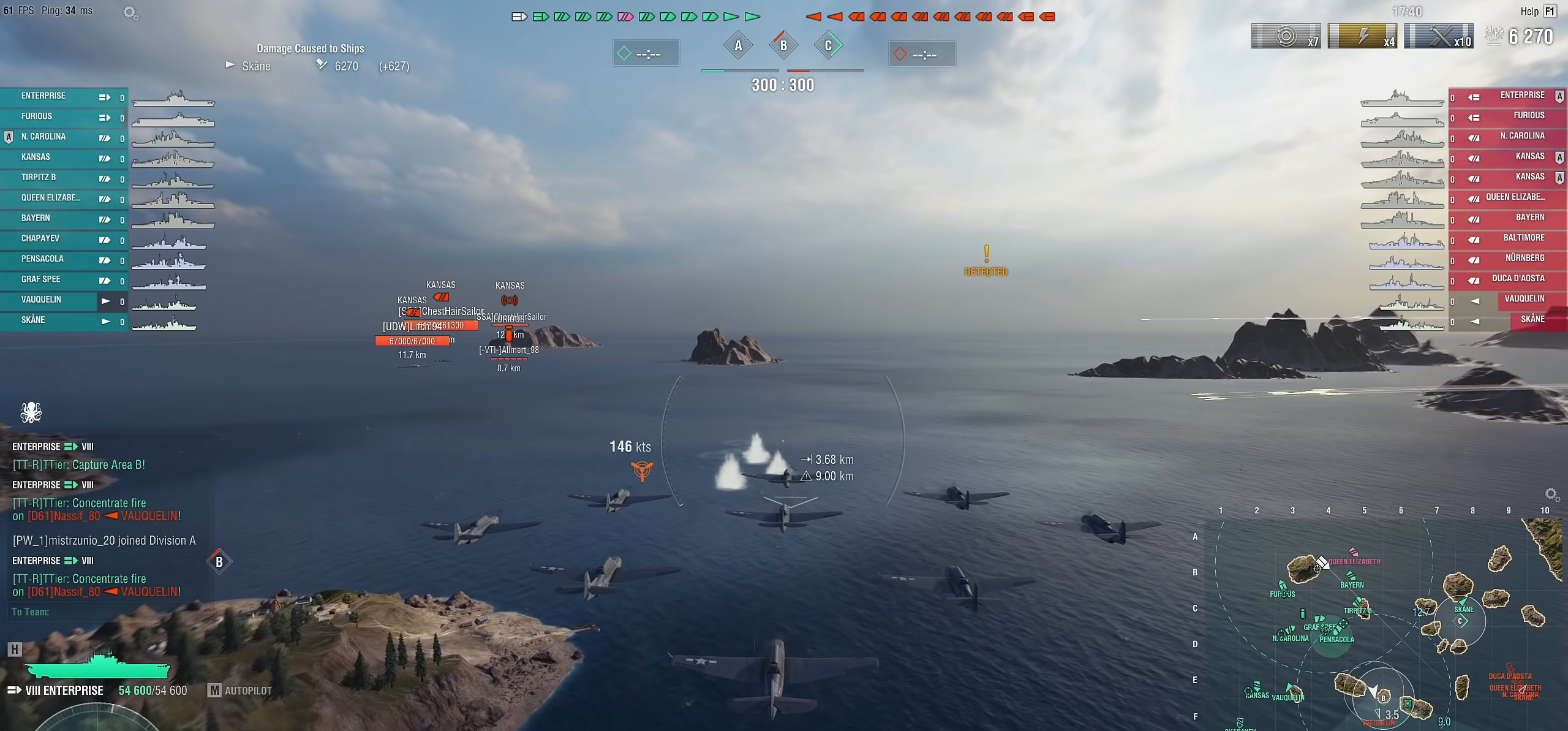
{"keys": ["w"], "mouse": [], "mouse_move": "still", "events": []}
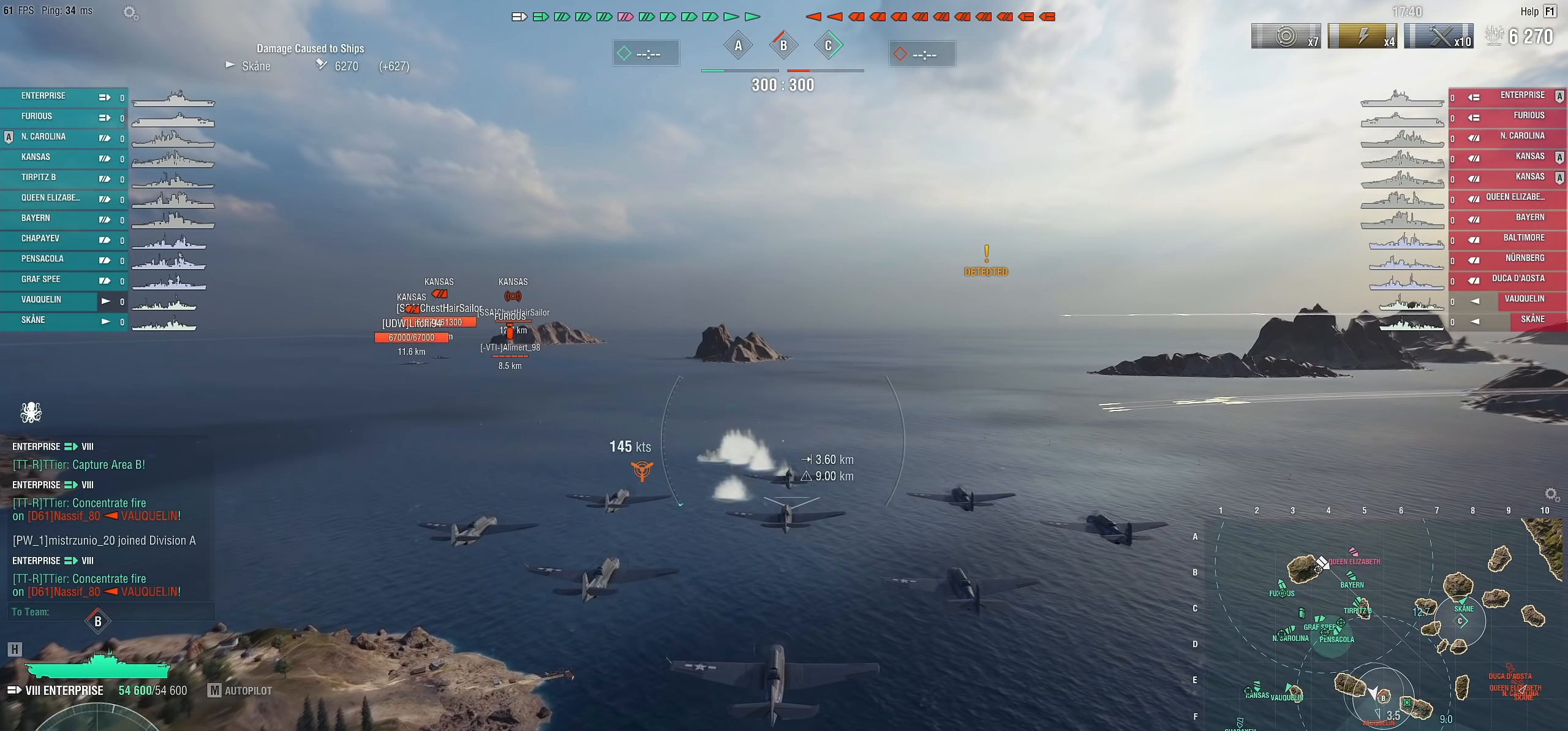
{"keys": ["w"], "mouse": [], "mouse_move": "still", "events": [[317, "mouse_left", "down"], [467, "mouse_left", "up"]]}
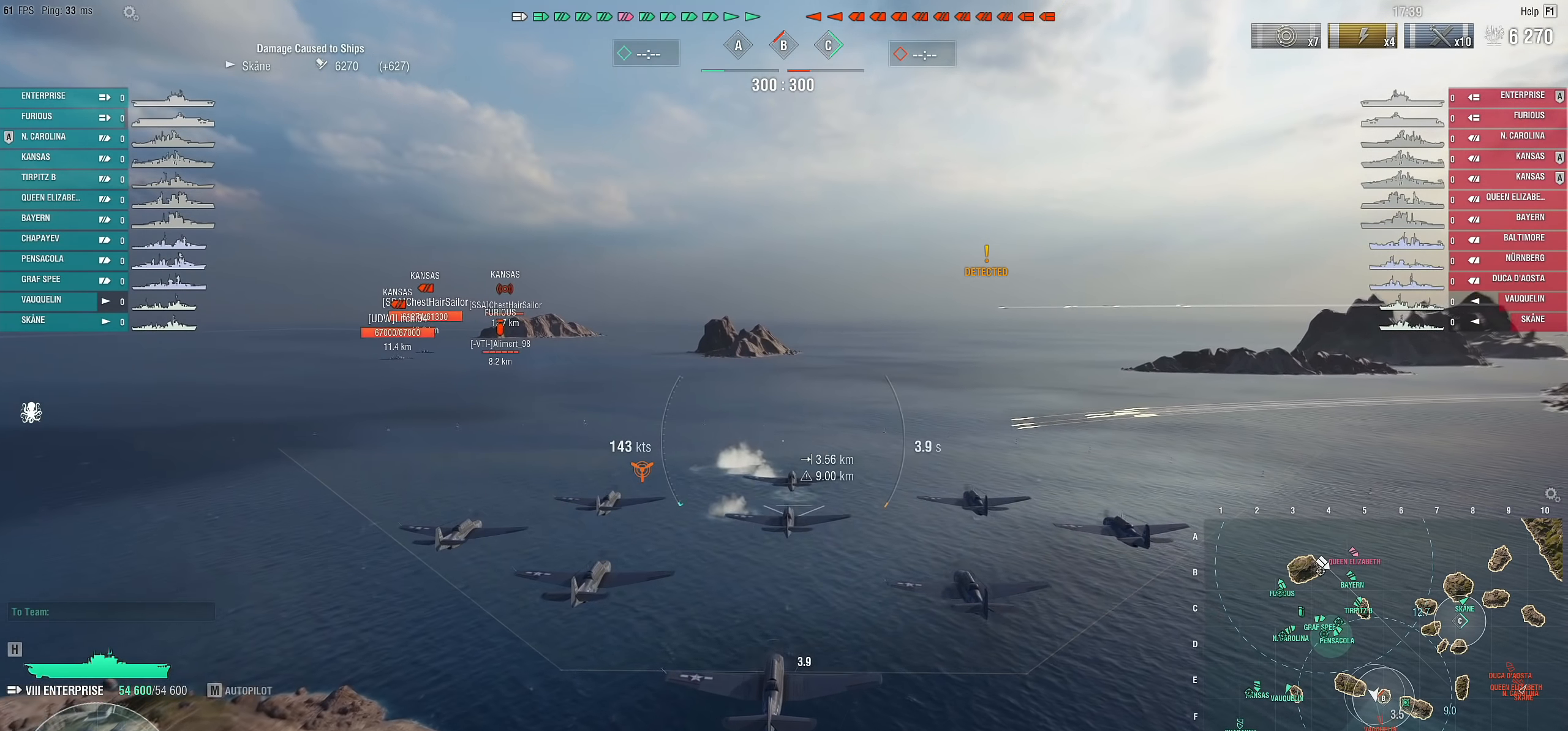
{"keys": [], "mouse": [], "mouse_move": "still", "events": [[434, "w", "up"]]}
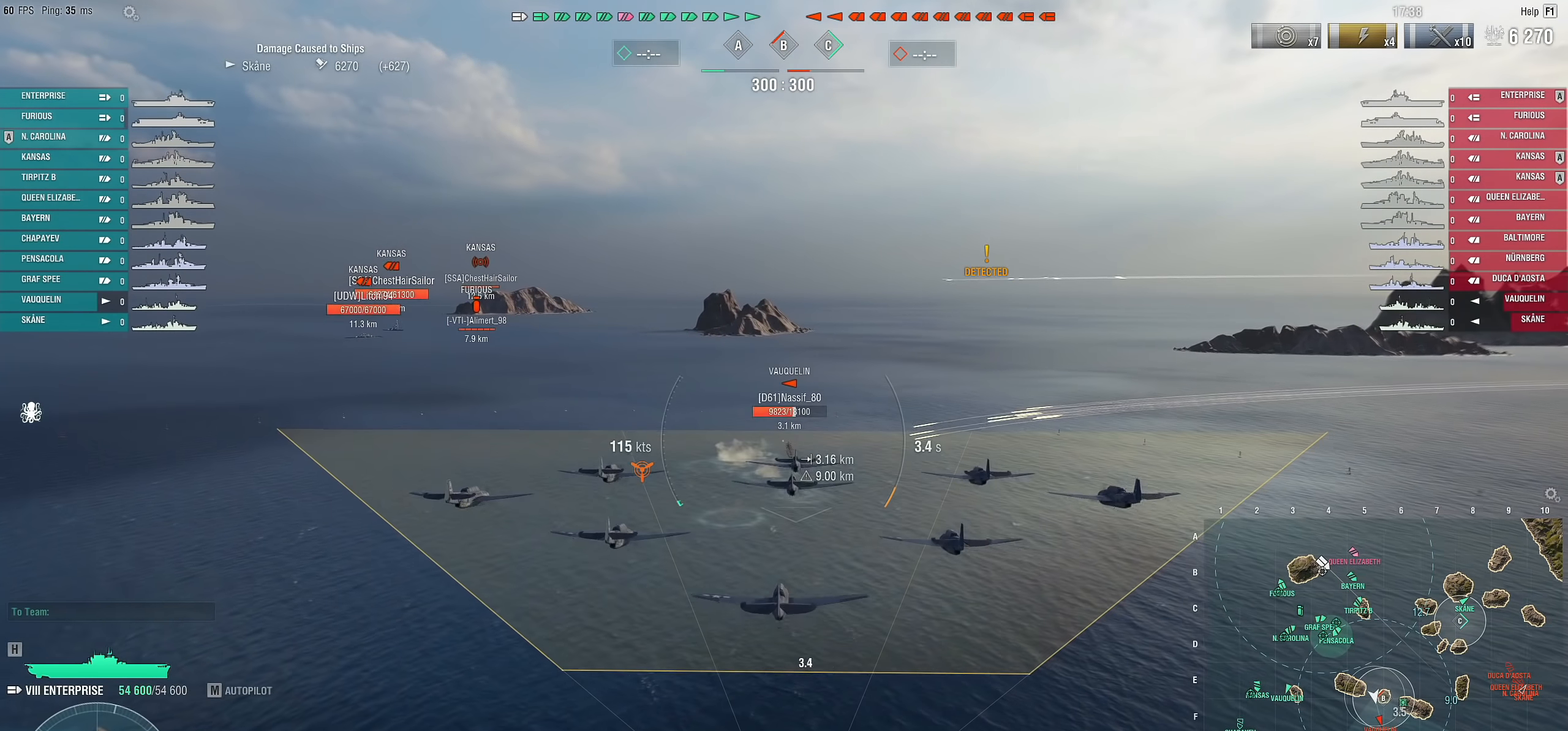
{"keys": [], "mouse": [], "mouse_move": "still", "events": []}
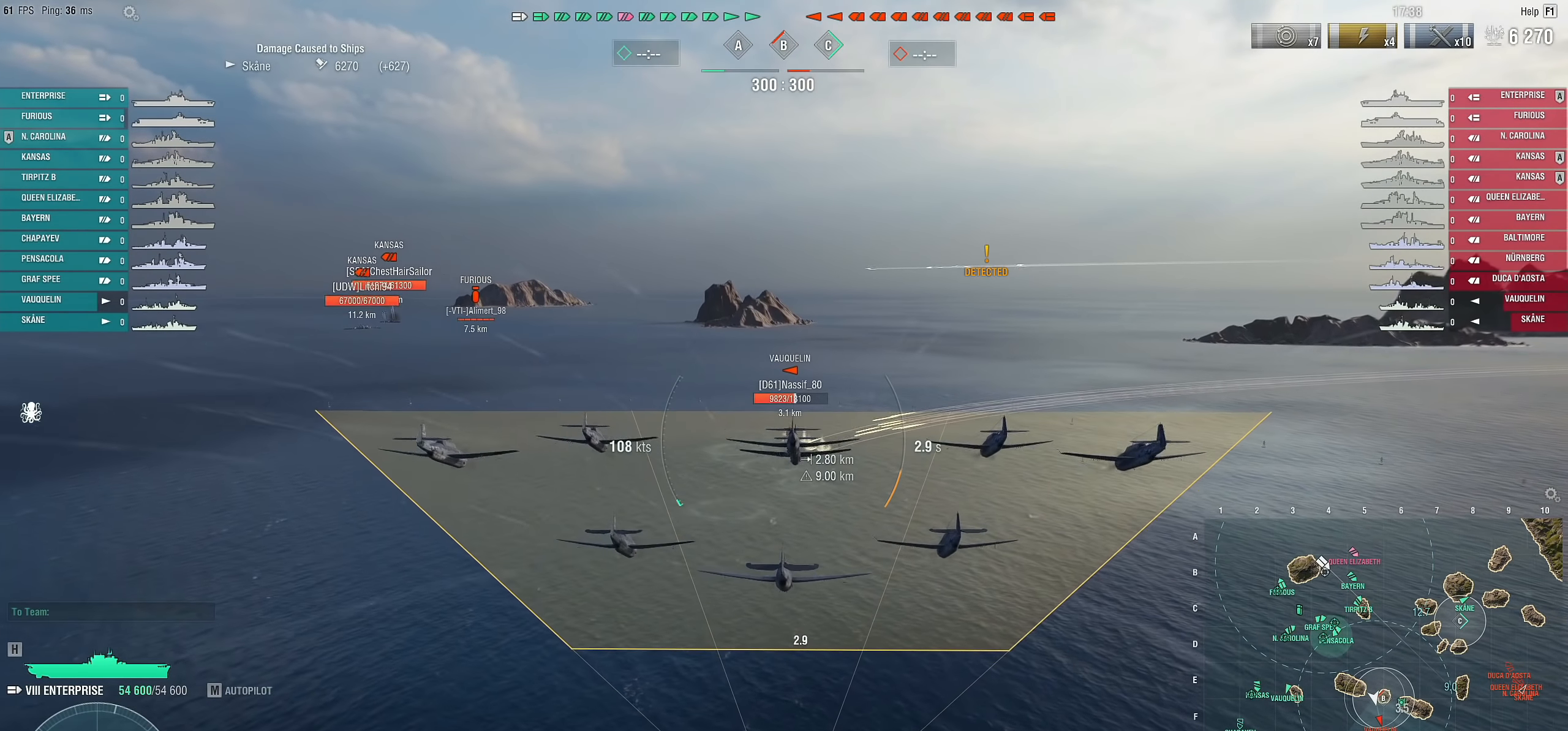
{"keys": [], "mouse": [], "mouse_move": "still", "events": []}
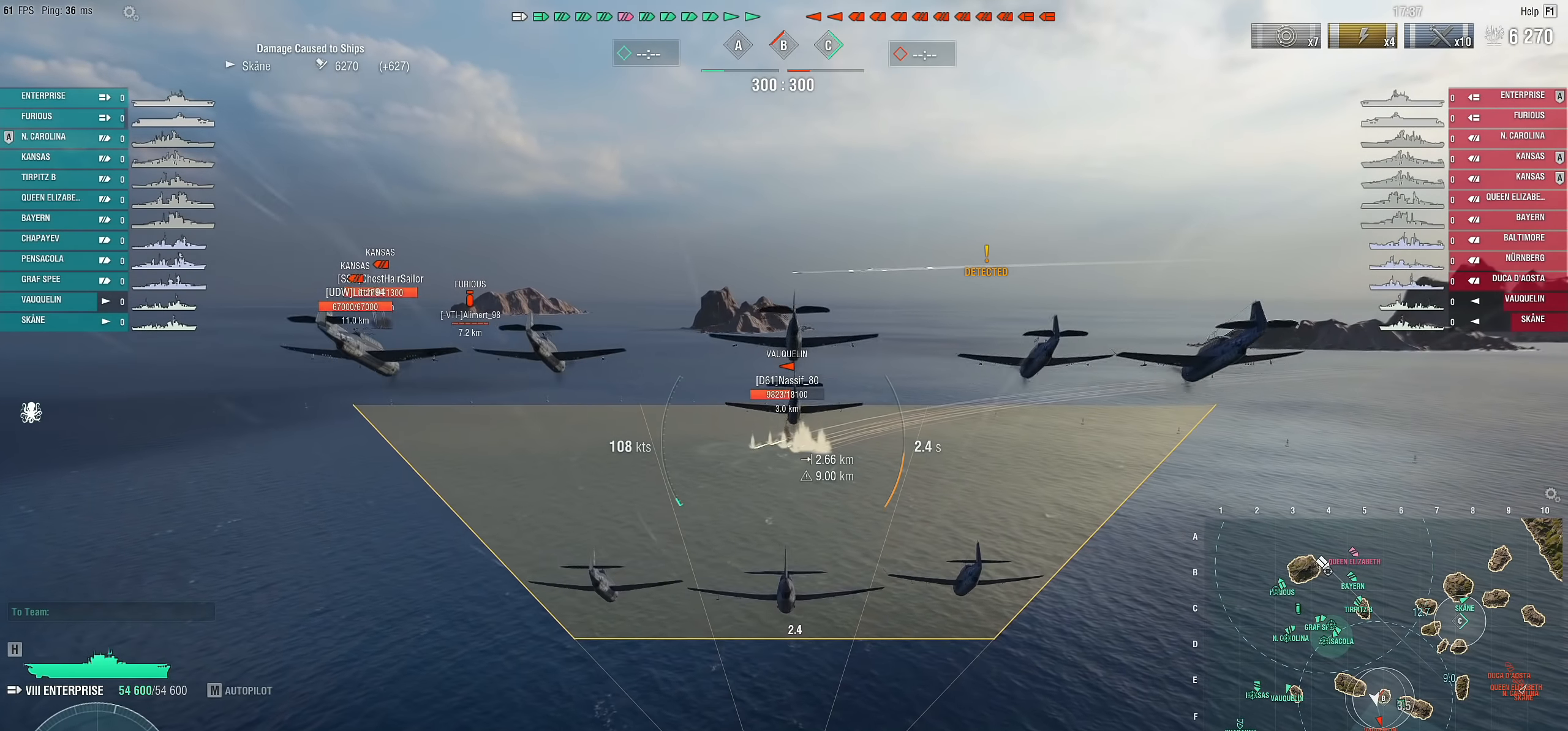
{"keys": [], "mouse": [], "mouse_move": "still", "events": []}
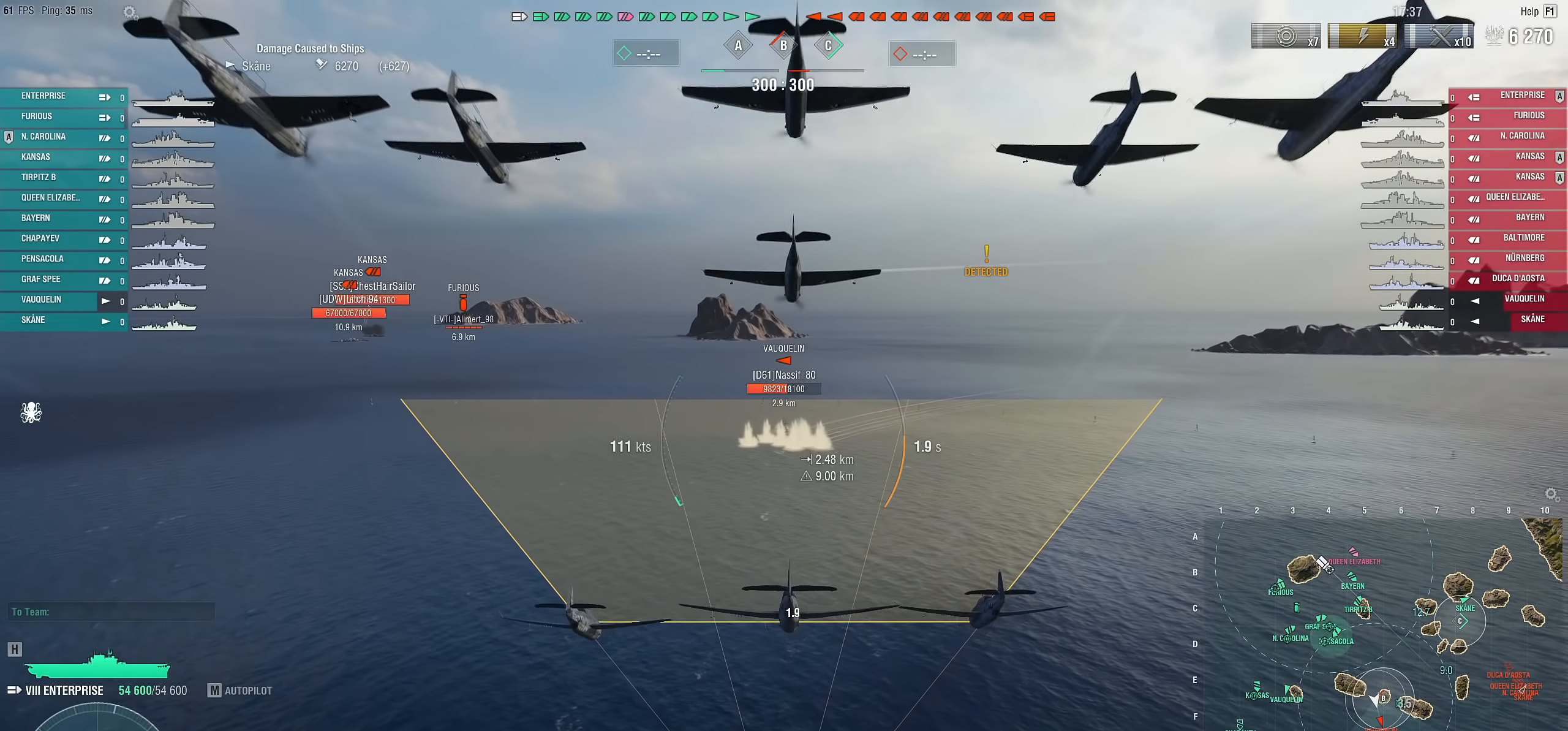
{"keys": [], "mouse": [], "mouse_move": "still", "events": []}